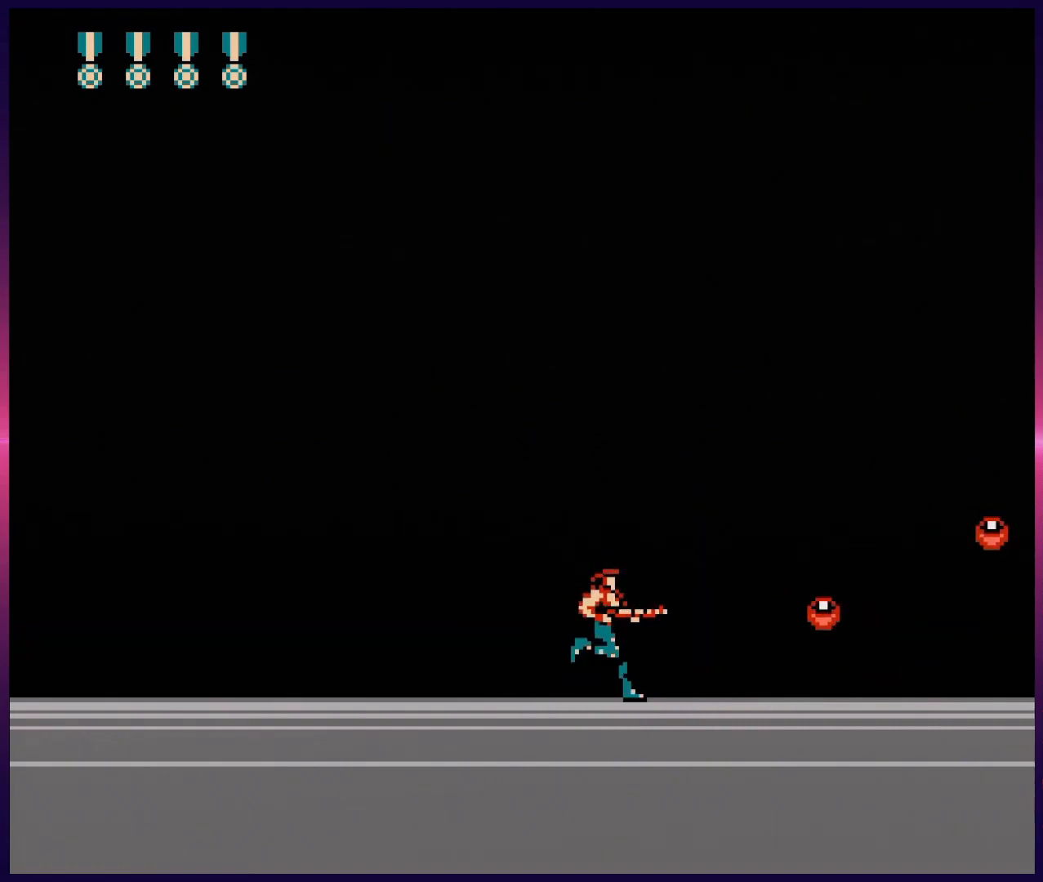
Gameplay with a controller (Nintendo layout); each line is a JSON object with the inputs held at the frame after it. "events" lists button and stick changes between this image and that frame as [ms after this image, input, new state], when the widget could be followed in between. Not read: L3 R3.
{"buttons": ["B", "DPAD_RIGHT"], "events": [[83, "B", "up"], [150, "B", "down"], [233, "B", "up"], [300, "B", "down"], [383, "B", "up"], [450, "B", "down"]]}
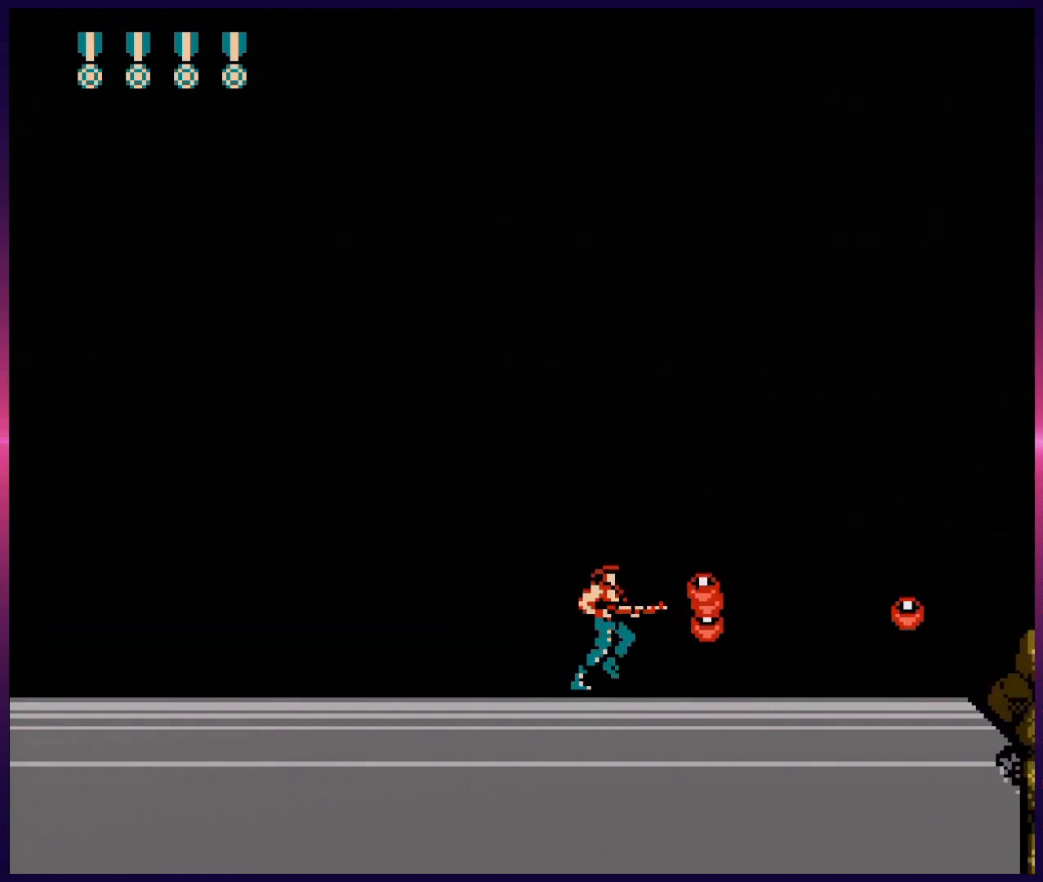
{"buttons": ["DPAD_RIGHT"], "events": [[17, "B", "up"], [83, "B", "down"], [167, "B", "up"], [233, "B", "down"], [300, "B", "up"], [383, "B", "down"], [450, "B", "up"]]}
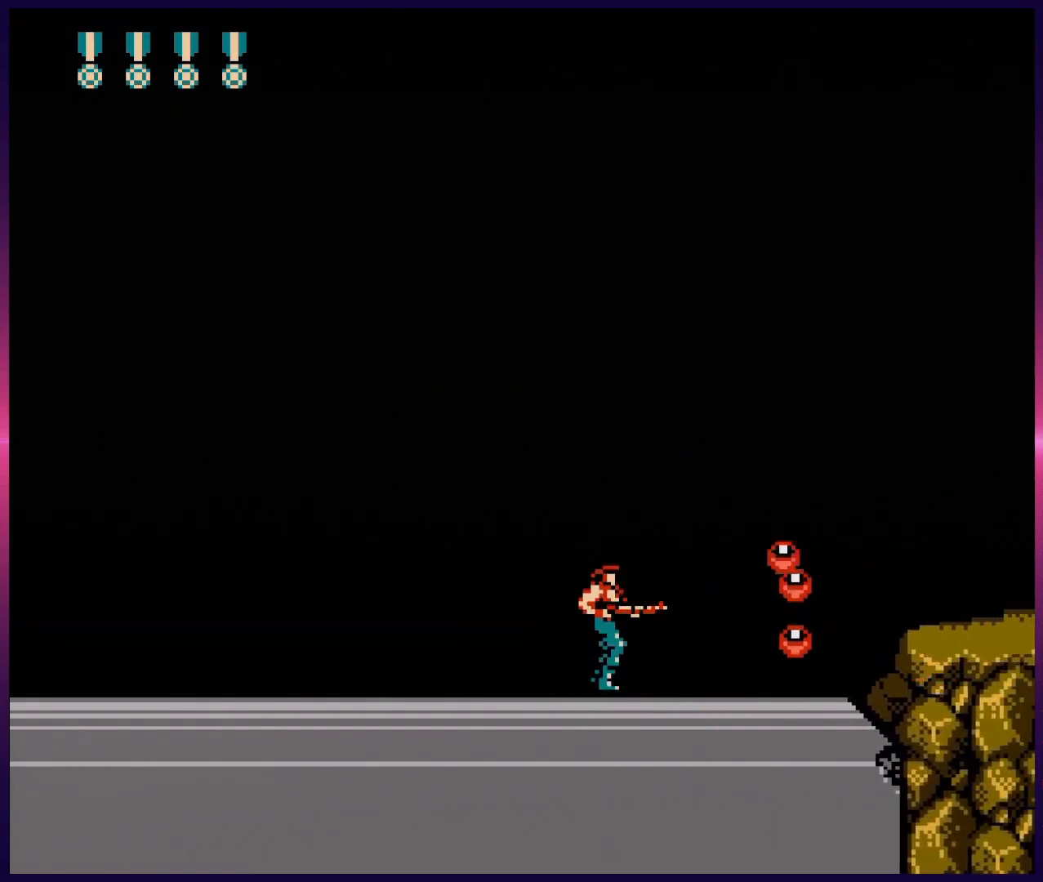
{"buttons": ["A", "B", "DPAD_RIGHT"], "events": [[17, "B", "down"], [133, "B", "up"], [233, "B", "down"], [333, "B", "up"], [417, "A", "down"], [500, "B", "down"]]}
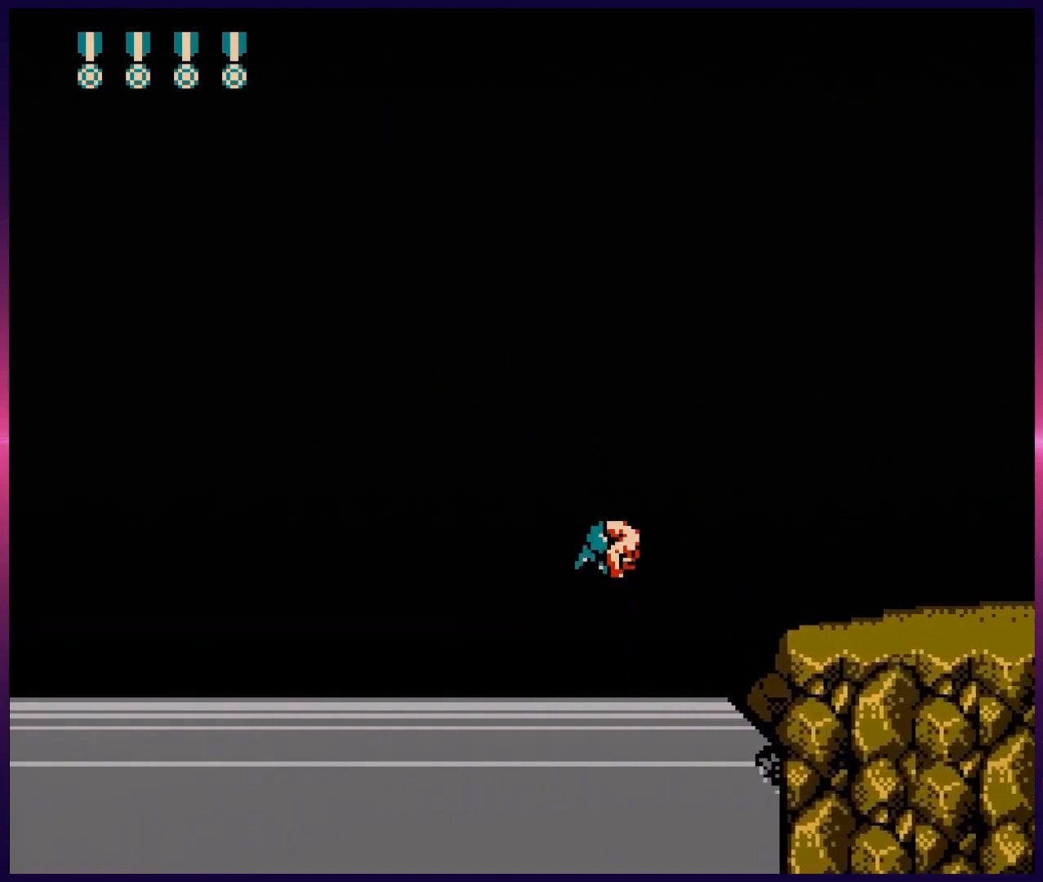
{"buttons": ["DPAD_RIGHT"], "events": [[50, "A", "up"], [83, "B", "up"], [100, "DPAD_RIGHT", "up"], [183, "B", "down"], [267, "B", "up"], [300, "DPAD_RIGHT", "down"], [333, "B", "down"], [500, "B", "up"]]}
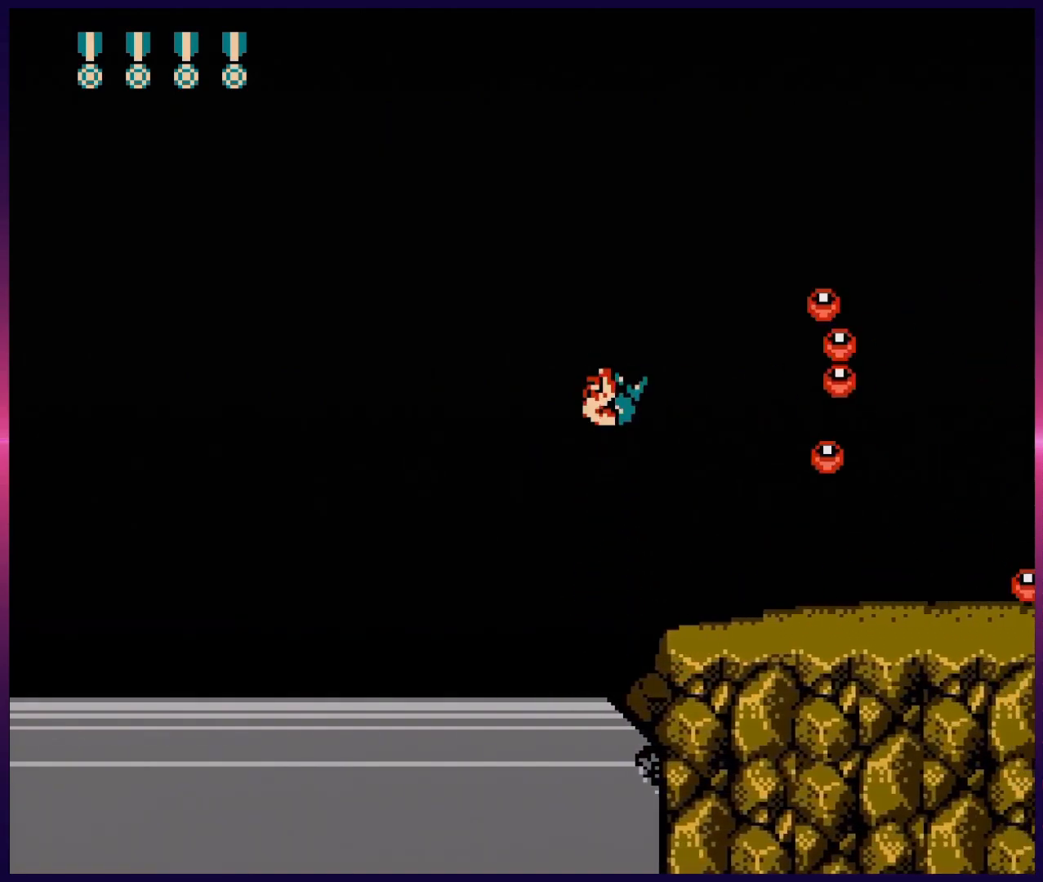
{"buttons": ["DPAD_RIGHT"], "events": []}
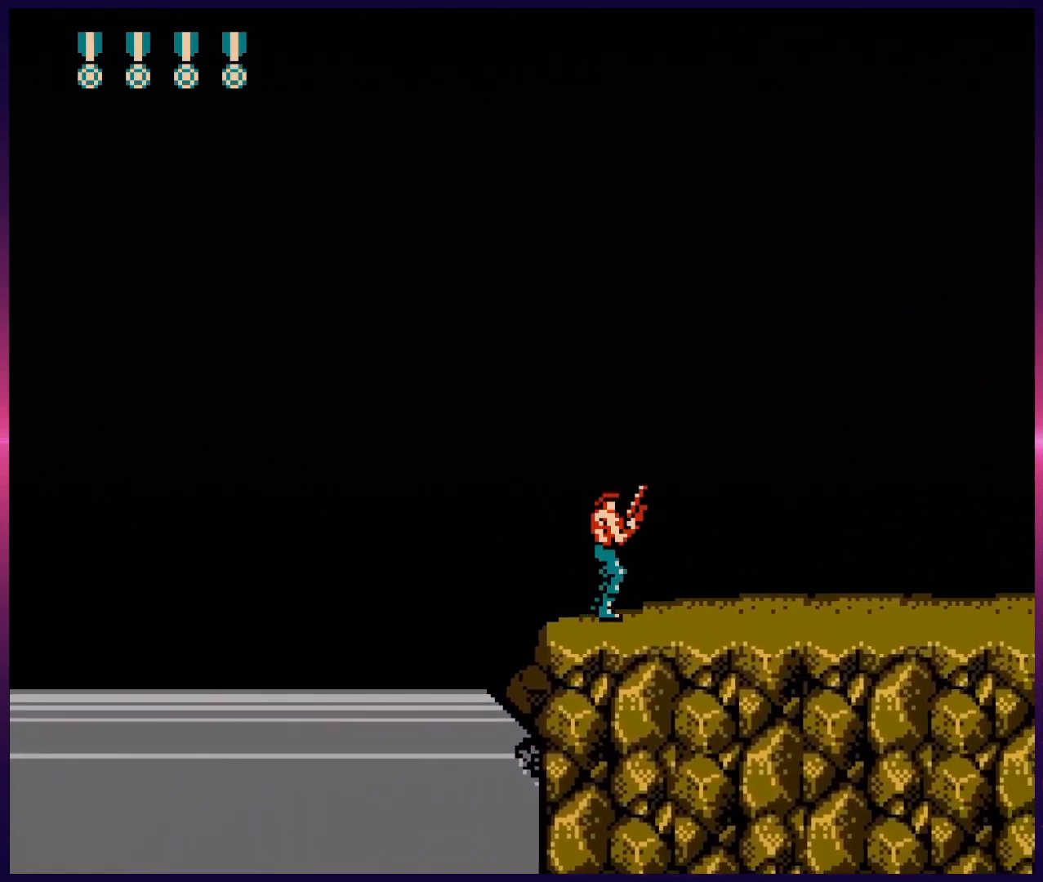
{"buttons": ["DPAD_RIGHT"], "events": [[33, "A", "down"], [483, "A", "up"]]}
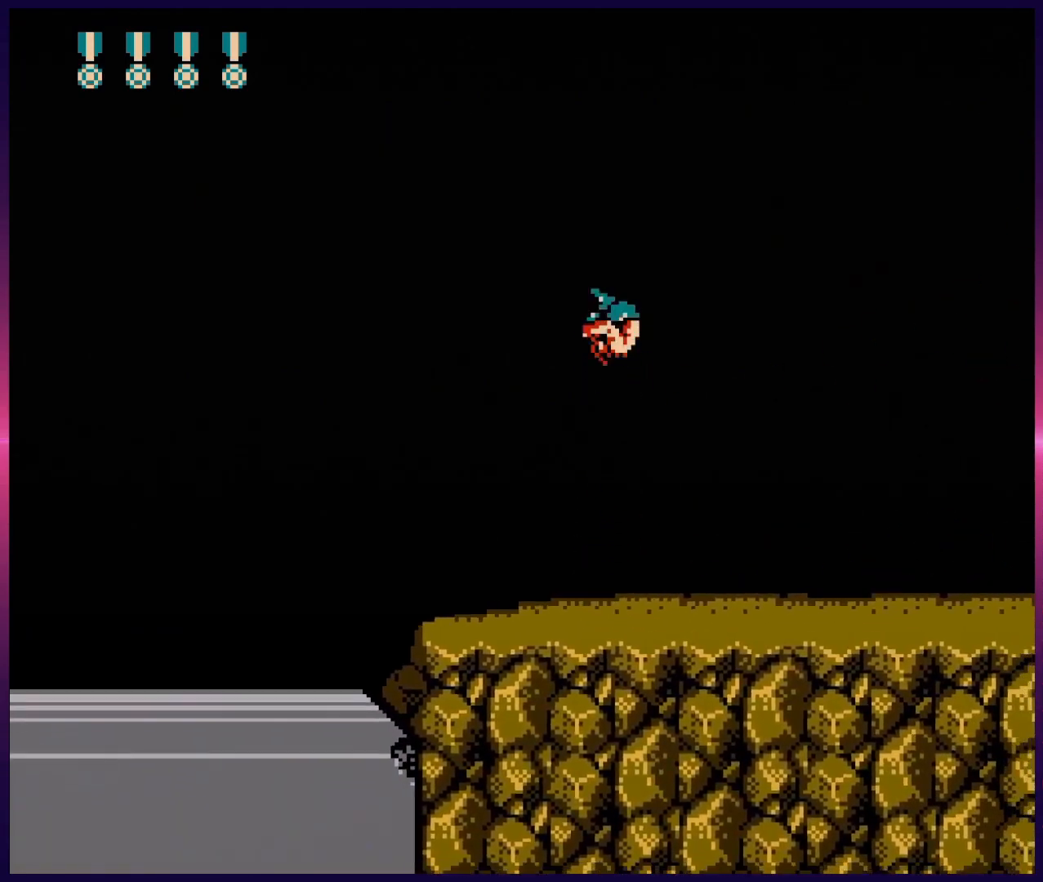
{"buttons": ["DPAD_RIGHT"], "events": [[117, "DPAD_RIGHT", "up"], [183, "DPAD_LEFT", "down"], [367, "DPAD_LEFT", "up"], [433, "DPAD_RIGHT", "down"]]}
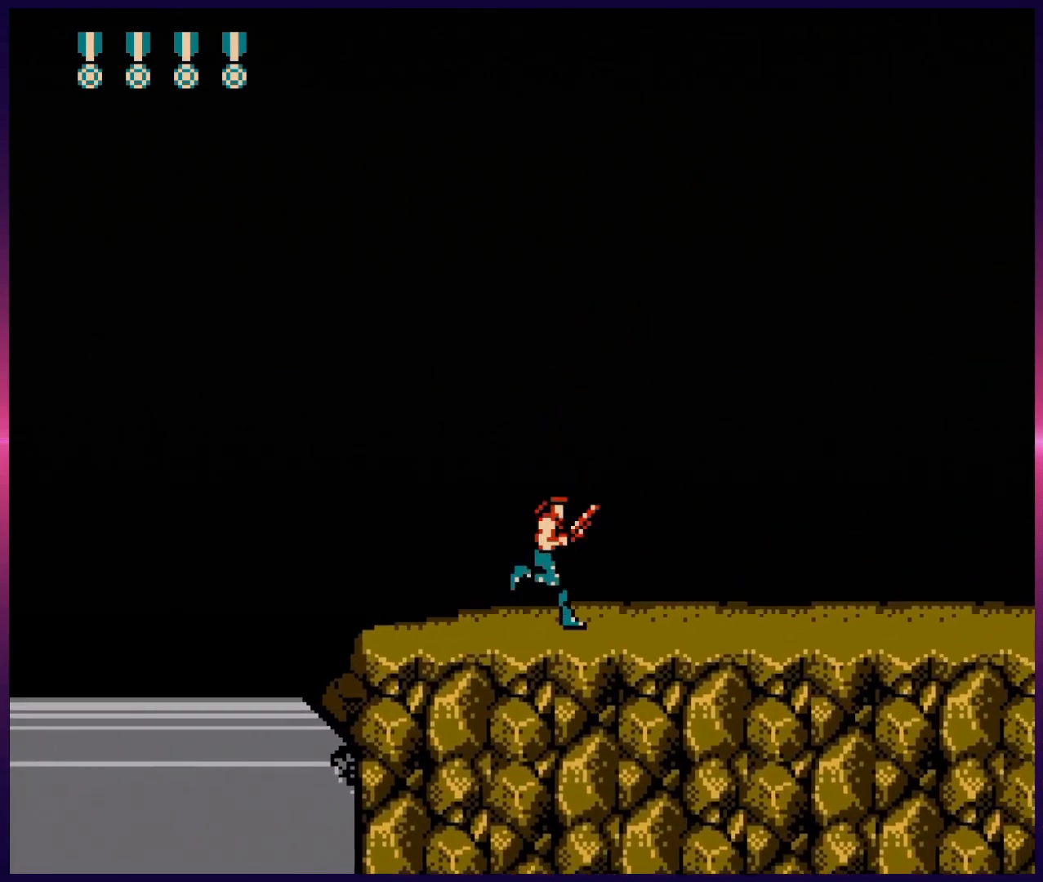
{"buttons": ["A", "DPAD_RIGHT"], "events": [[17, "B", "down"], [50, "DPAD_RIGHT", "up"], [133, "B", "up"], [250, "A", "down"], [250, "DPAD_RIGHT", "down"], [333, "B", "down"], [500, "B", "up"]]}
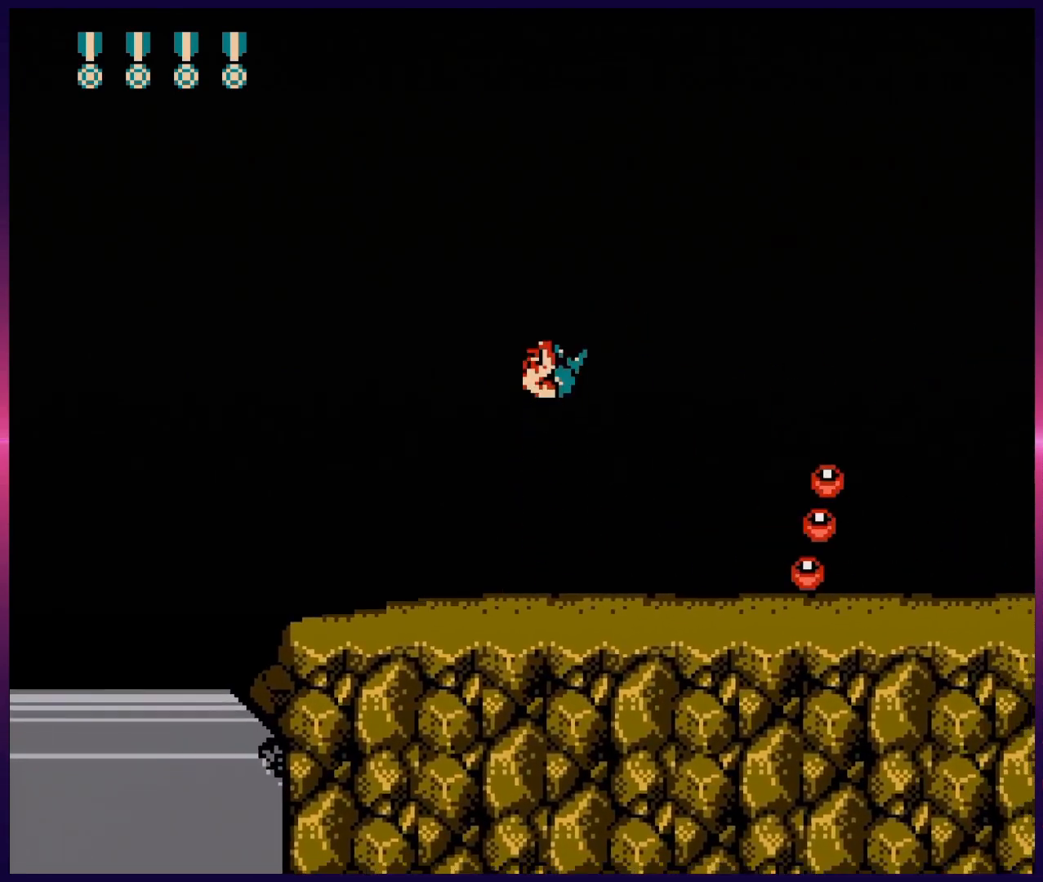
{"buttons": ["DPAD_LEFT"], "events": [[83, "B", "down"], [183, "B", "up"], [317, "B", "down"], [400, "DPAD_DOWN", "down"], [400, "DPAD_RIGHT", "up"], [417, "DPAD_DOWN", "up"], [417, "DPAD_LEFT", "down"], [433, "B", "up"], [467, "A", "up"]]}
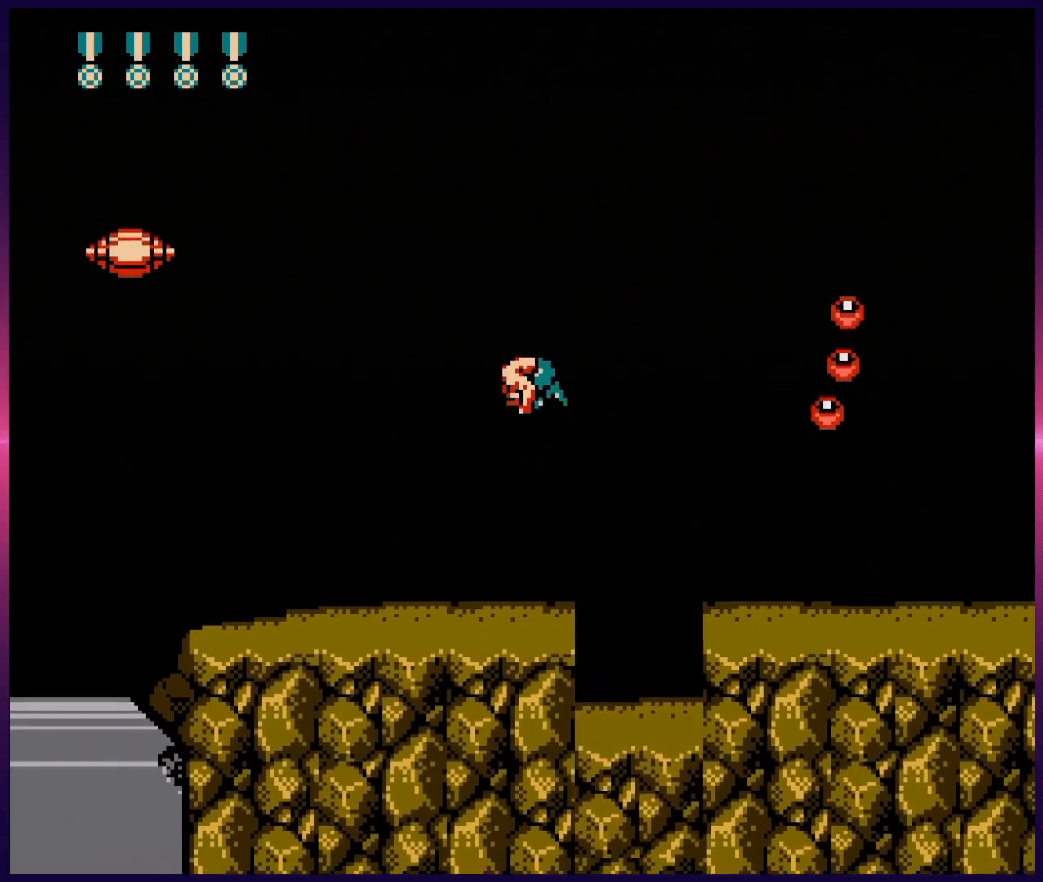
{"buttons": ["B", "DPAD_UP"], "events": [[117, "DPAD_LEFT", "up"], [150, "DPAD_UP", "down"], [267, "B", "down"], [350, "B", "up"], [450, "B", "down"]]}
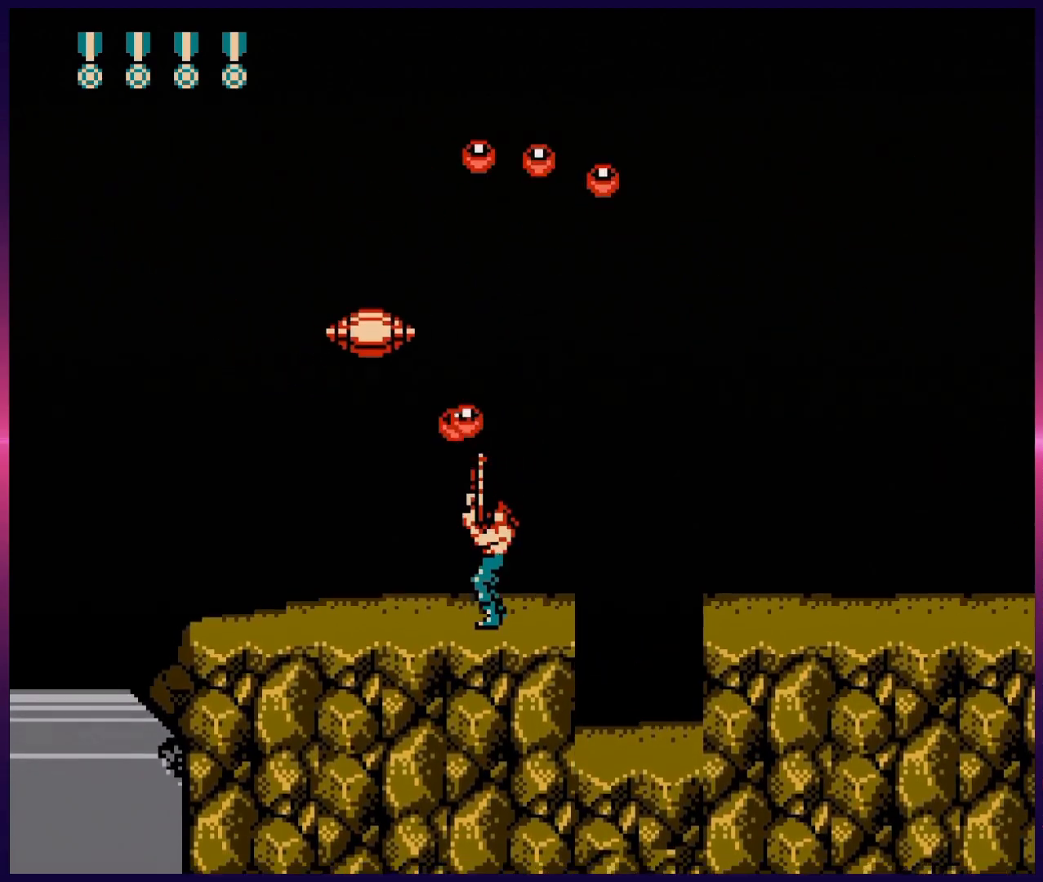
{"buttons": ["DPAD_RIGHT"], "events": [[50, "B", "up"], [117, "B", "down"], [167, "DPAD_UP", "up"], [217, "B", "up"], [300, "DPAD_RIGHT", "down"]]}
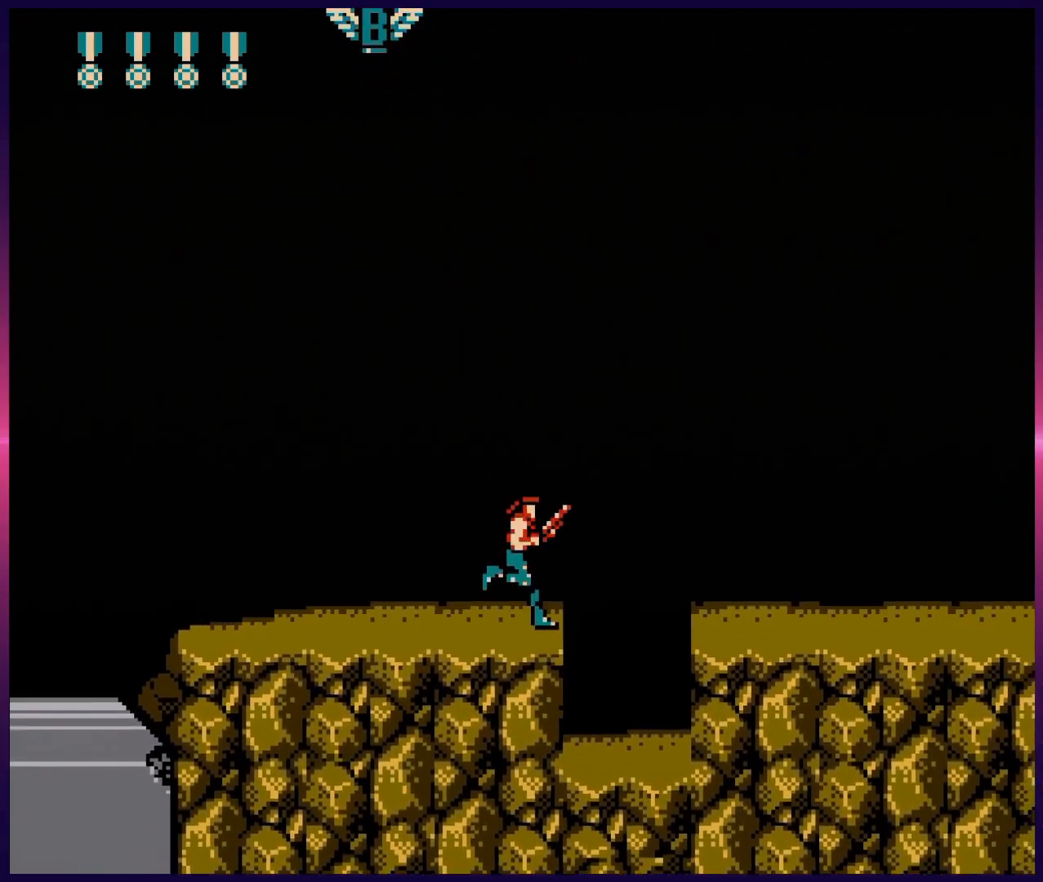
{"buttons": ["DPAD_LEFT"], "events": [[383, "DPAD_RIGHT", "up"], [450, "DPAD_LEFT", "down"]]}
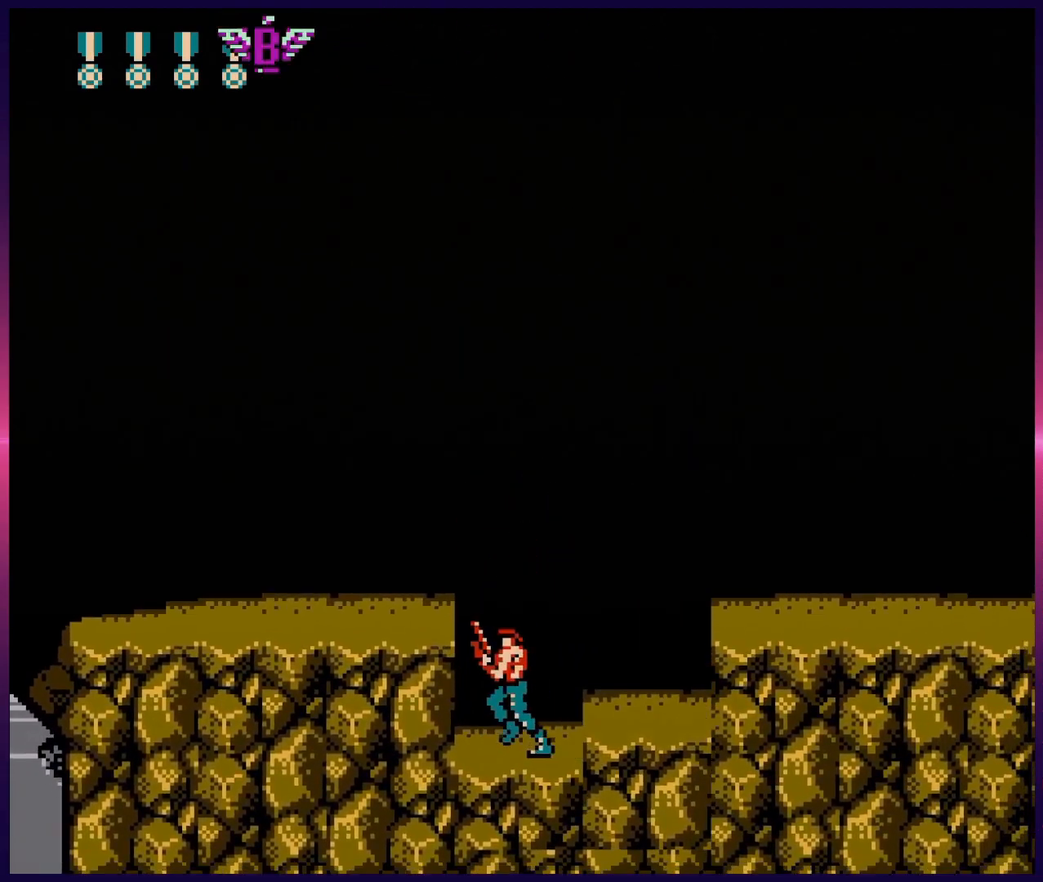
{"buttons": ["A", "DPAD_RIGHT"], "events": [[50, "DPAD_LEFT", "up"], [183, "DPAD_RIGHT", "down"], [417, "A", "down"]]}
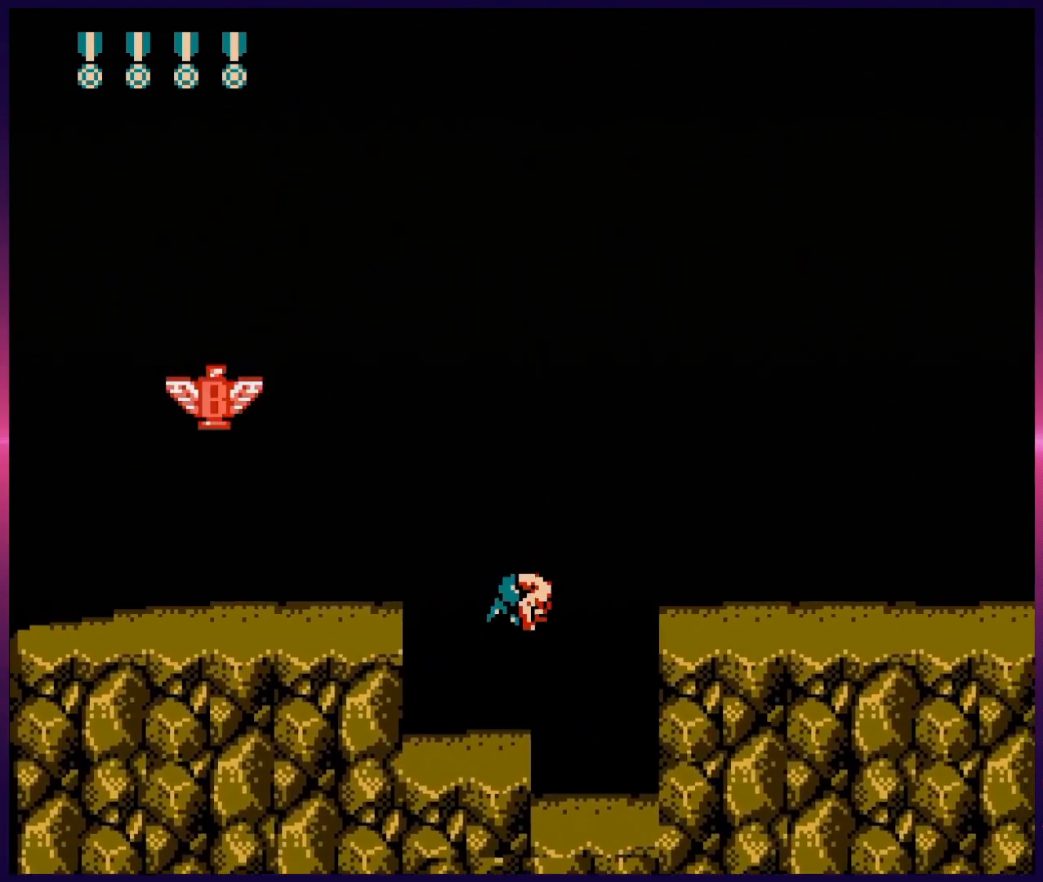
{"buttons": ["A", "DPAD_RIGHT"], "events": []}
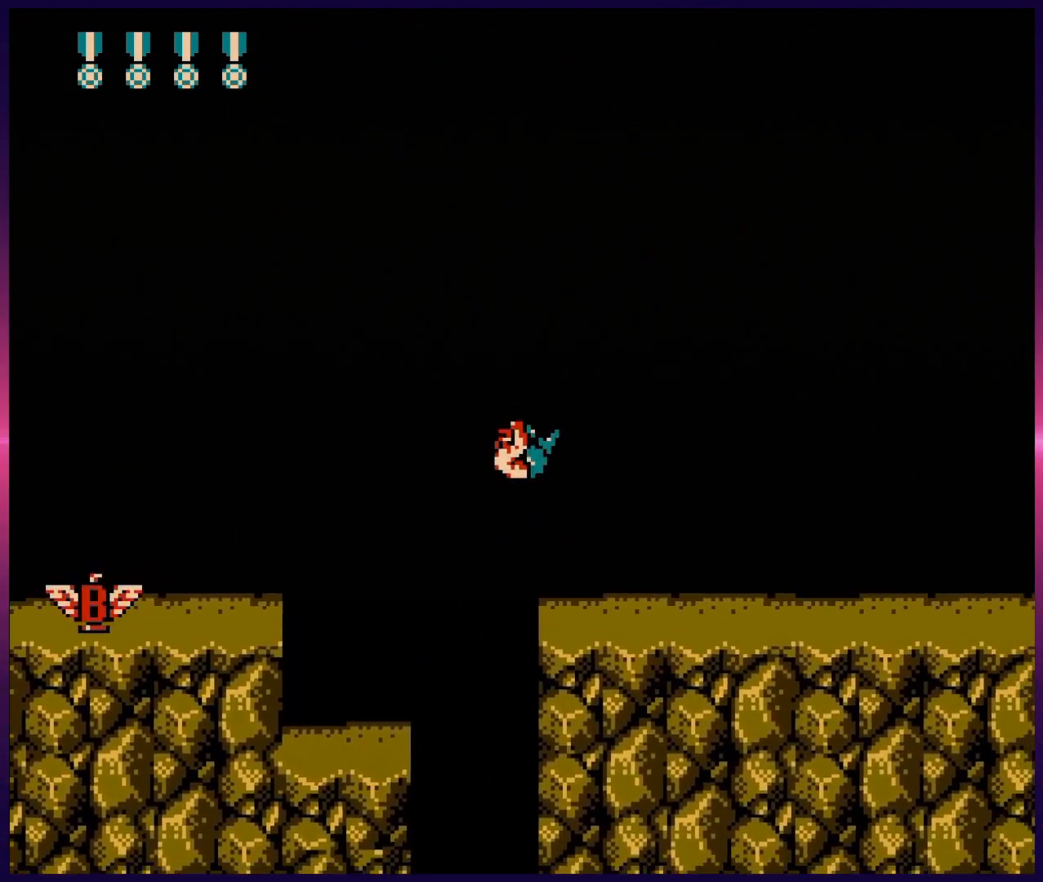
{"buttons": ["DPAD_RIGHT"], "events": [[117, "A", "up"]]}
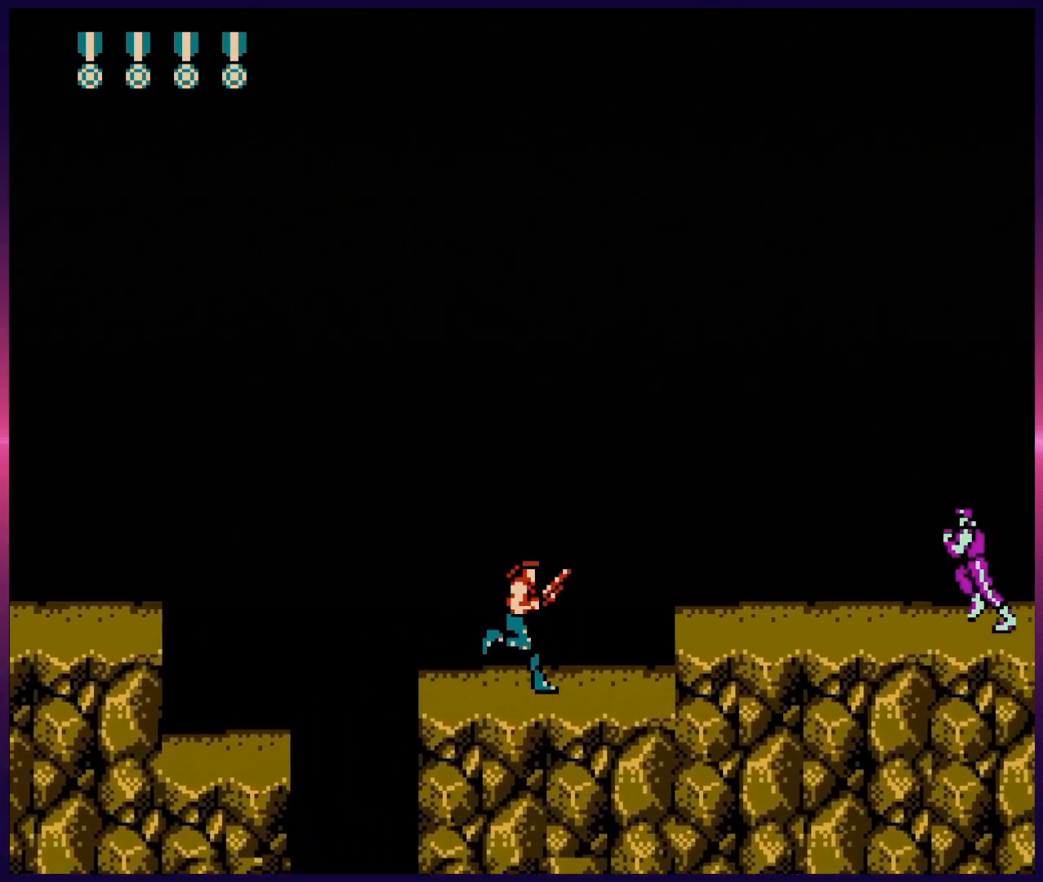
{"buttons": ["DPAD_LEFT"], "events": [[100, "A", "down"], [350, "A", "up"], [367, "DPAD_RIGHT", "up"], [383, "DPAD_LEFT", "down"]]}
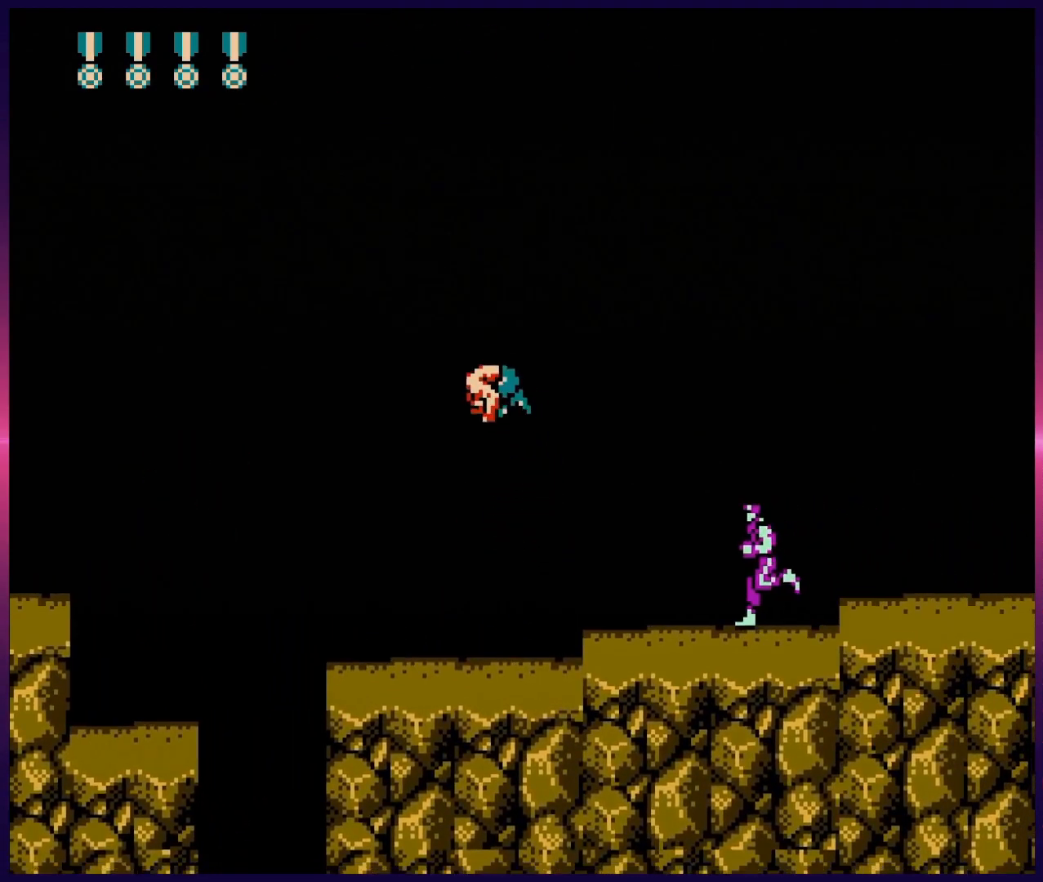
{"buttons": ["DPAD_RIGHT"], "events": [[350, "DPAD_LEFT", "up"], [417, "DPAD_RIGHT", "down"]]}
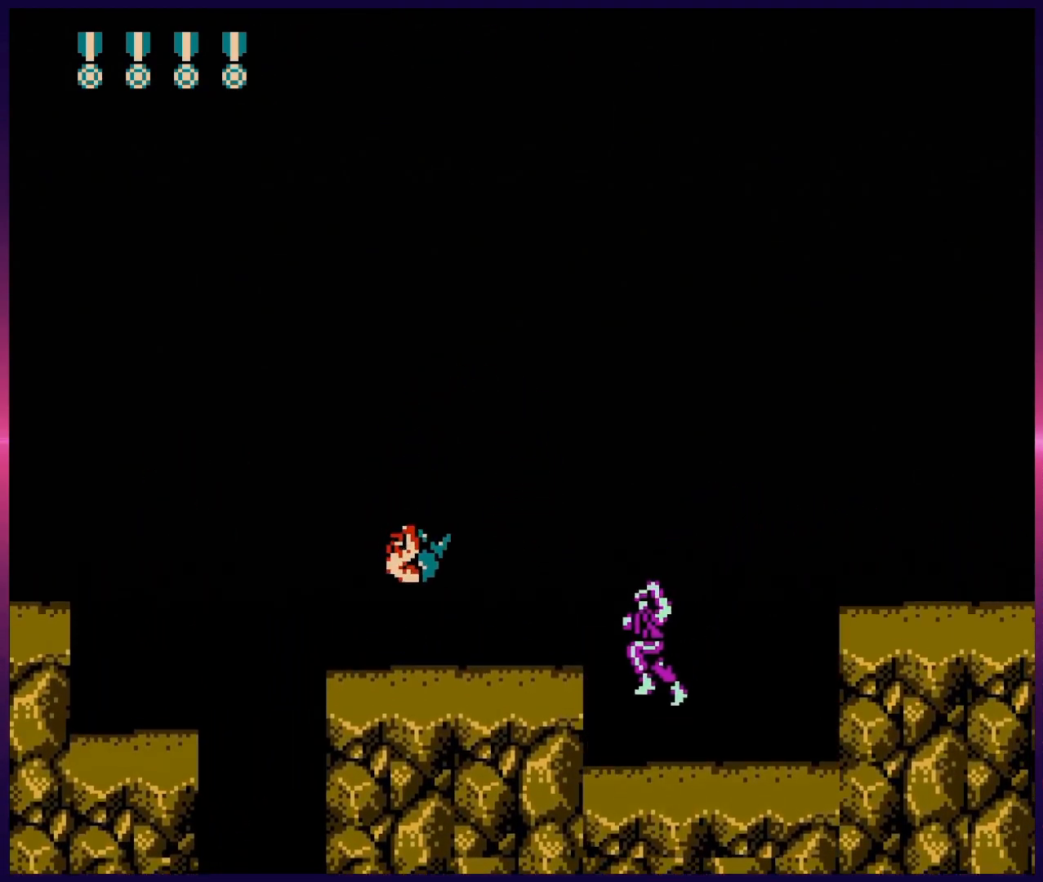
{"buttons": ["DPAD_RIGHT"], "events": [[33, "B", "down"], [133, "B", "up"], [133, "DPAD_RIGHT", "up"], [200, "B", "down"], [317, "B", "up"], [383, "DPAD_RIGHT", "down"]]}
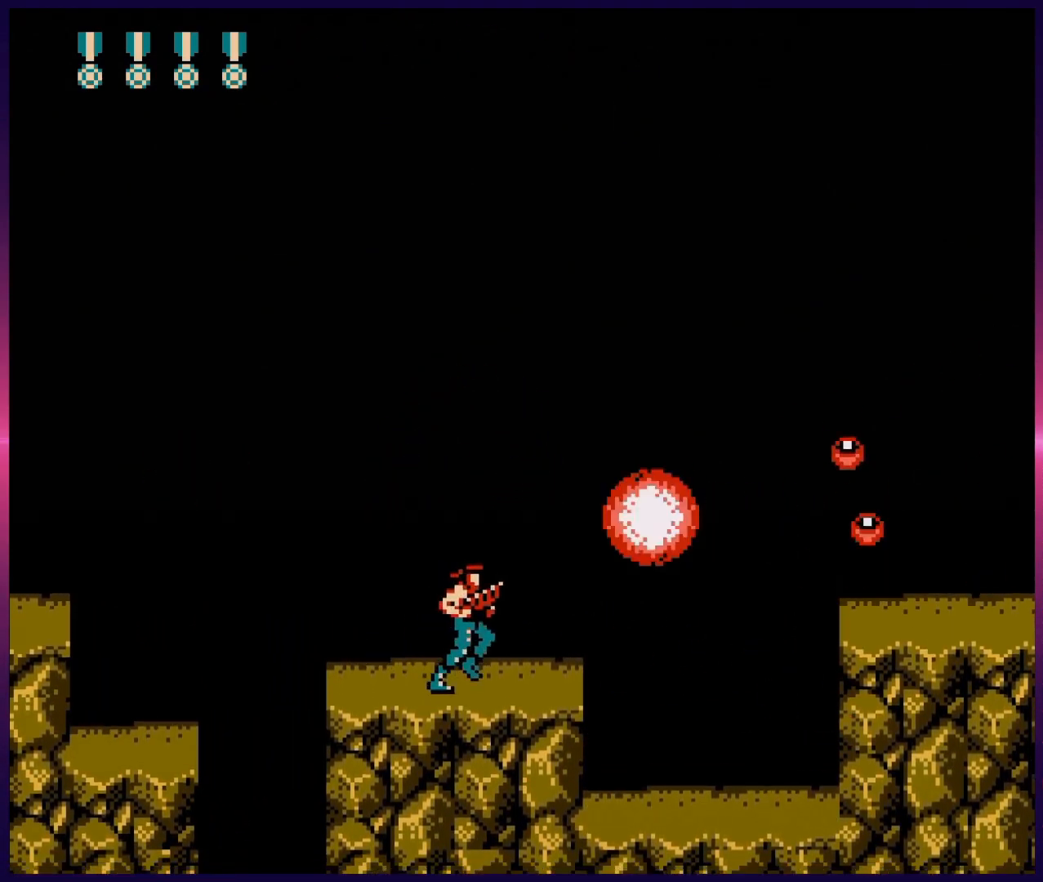
{"buttons": ["DPAD_RIGHT"], "events": []}
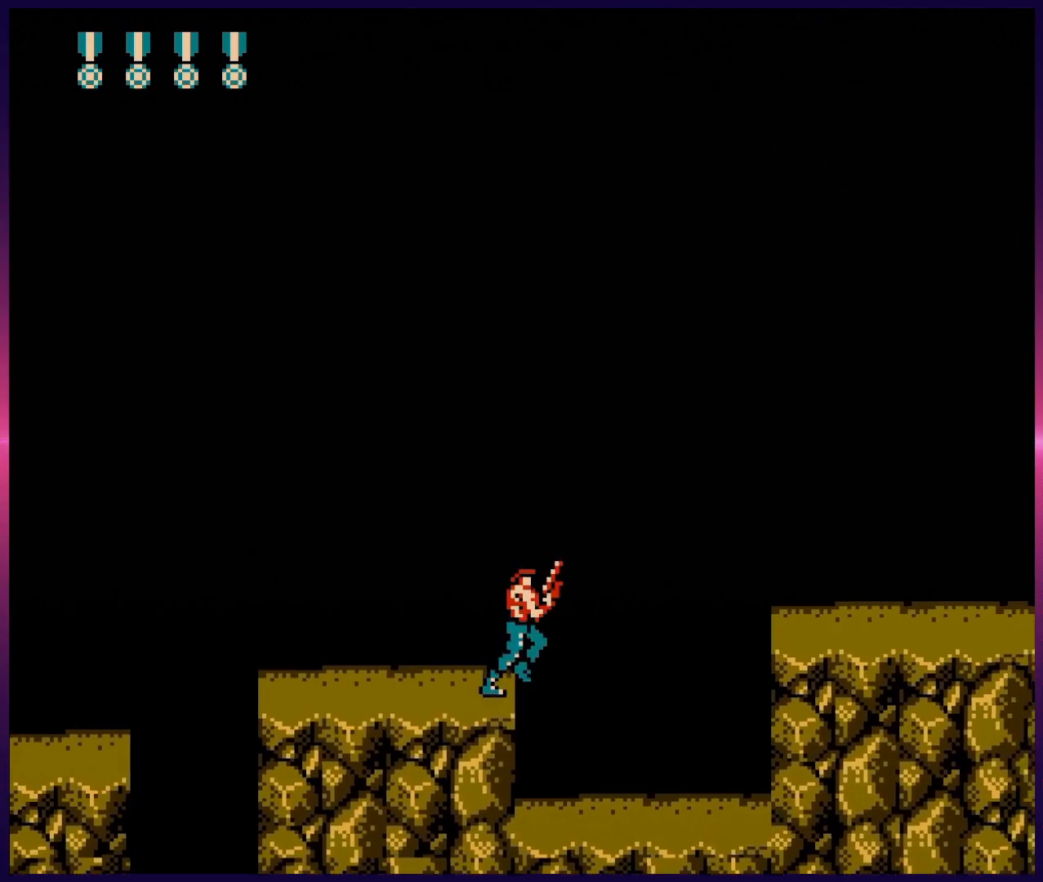
{"buttons": ["A", "DPAD_RIGHT"], "events": [[417, "A", "down"]]}
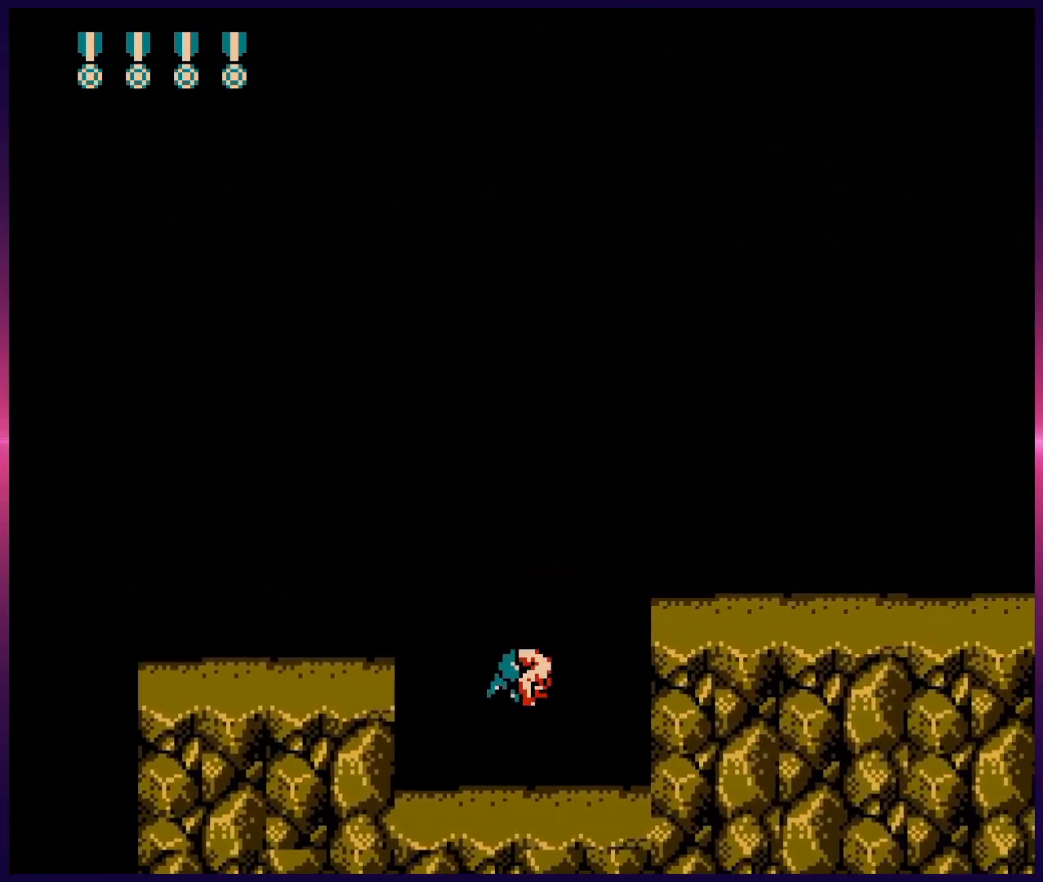
{"buttons": ["DPAD_RIGHT"], "events": [[417, "A", "up"]]}
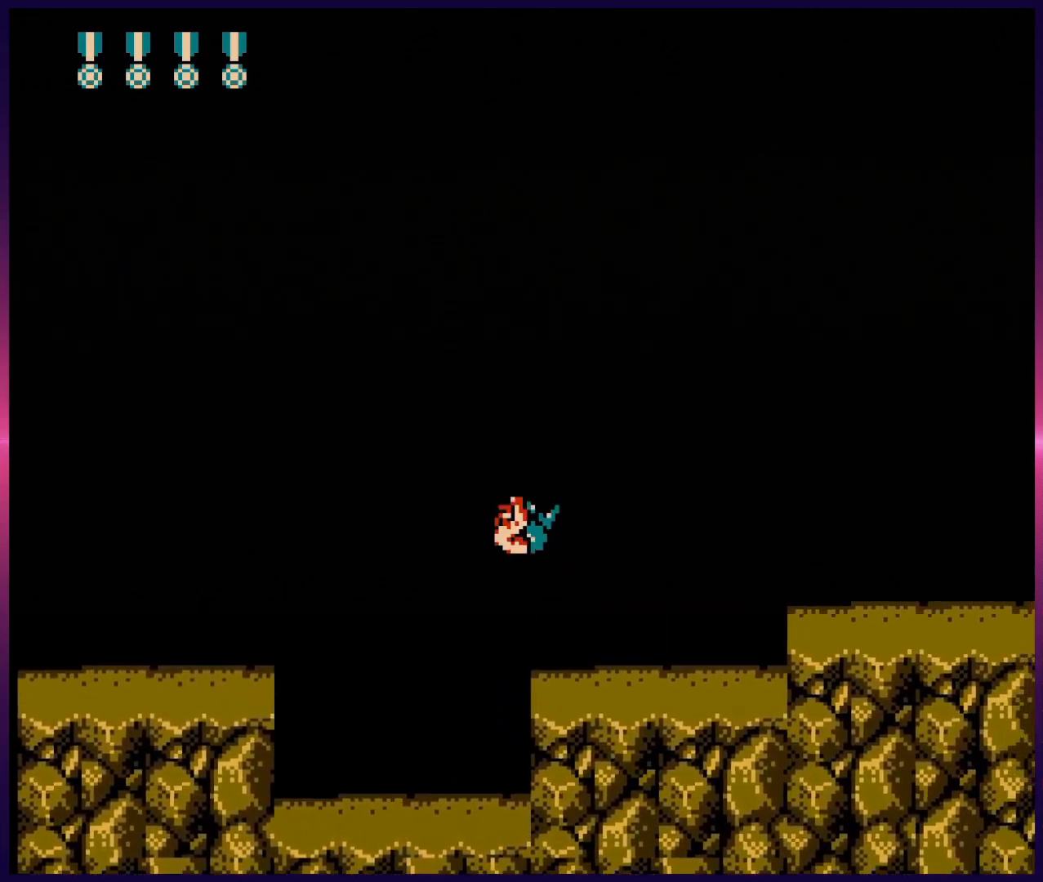
{"buttons": ["DPAD_RIGHT"], "events": []}
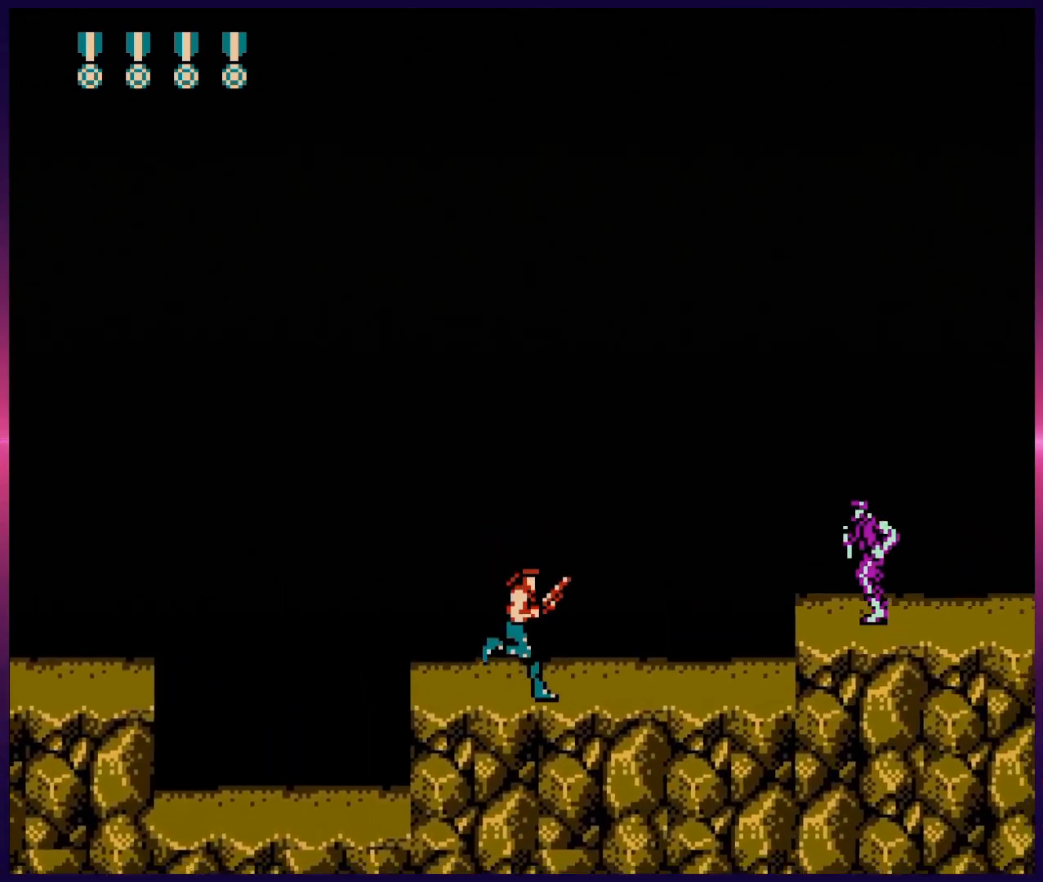
{"buttons": ["DPAD_RIGHT"], "events": [[100, "B", "down"], [183, "DPAD_RIGHT", "up"], [283, "B", "up"], [400, "DPAD_RIGHT", "down"]]}
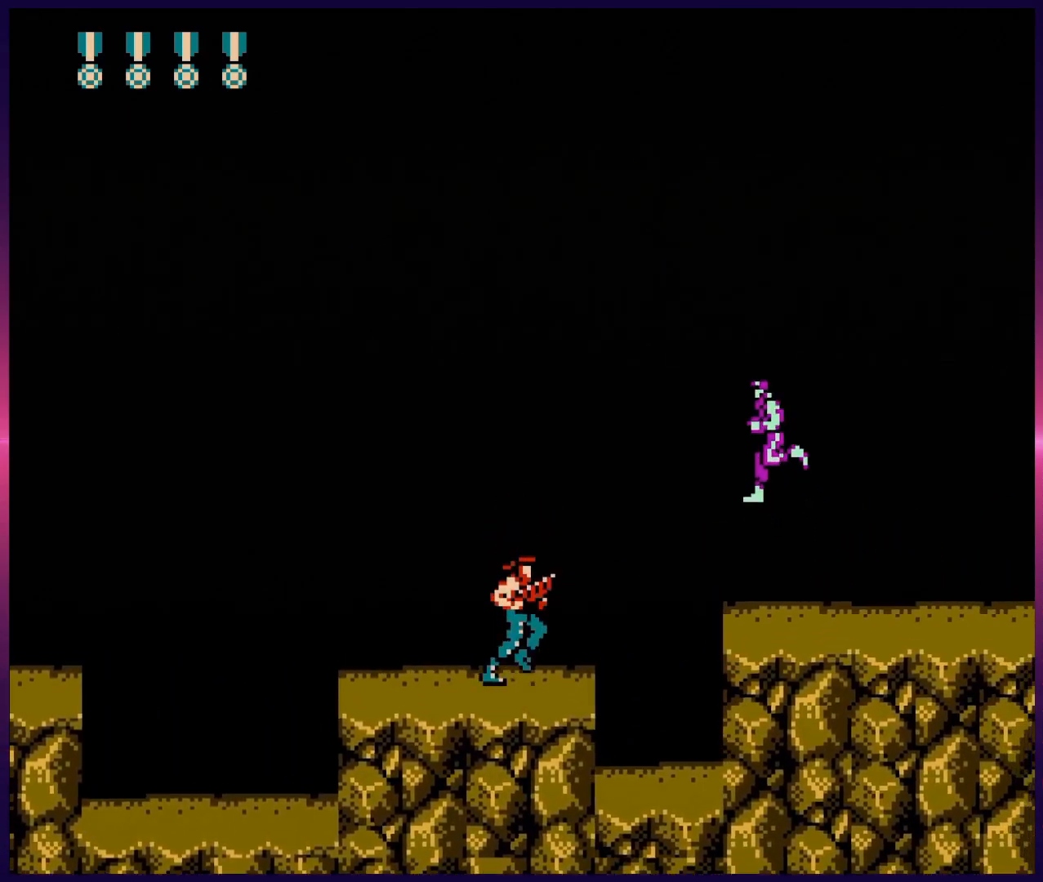
{"buttons": ["A", "DPAD_RIGHT"], "events": [[117, "A", "down"]]}
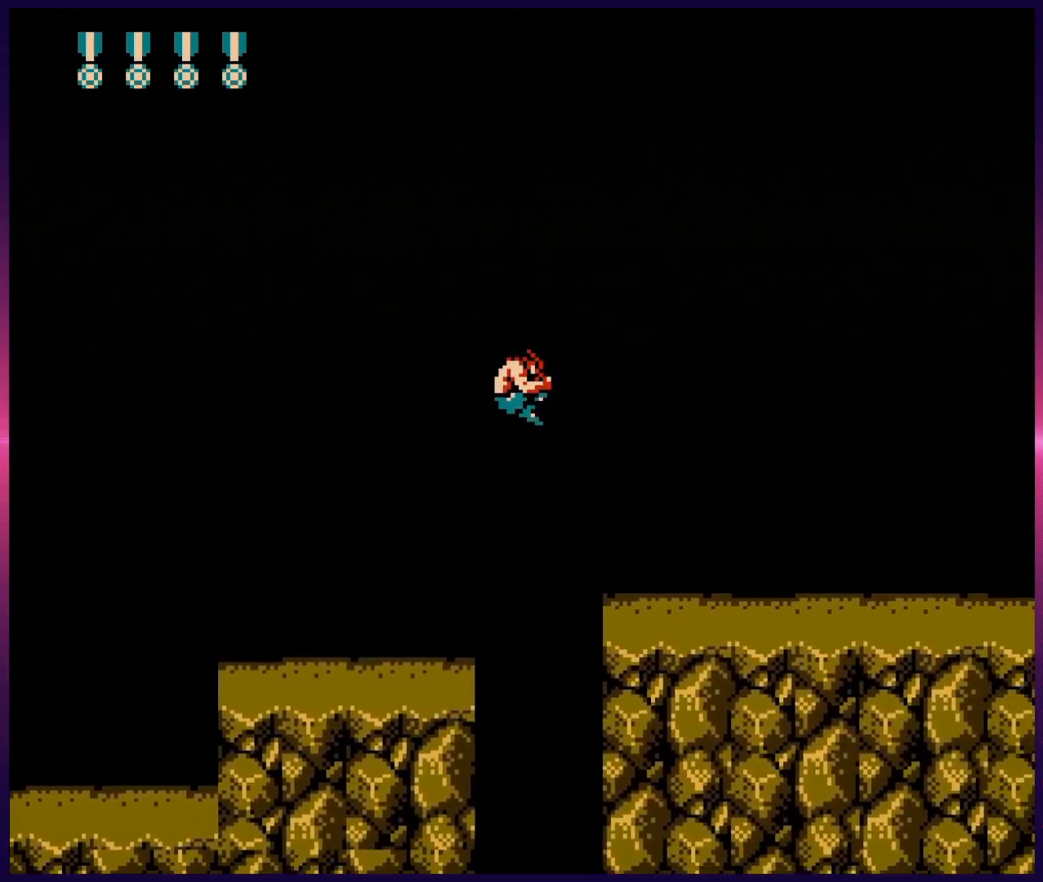
{"buttons": ["DPAD_RIGHT"], "events": [[167, "A", "up"]]}
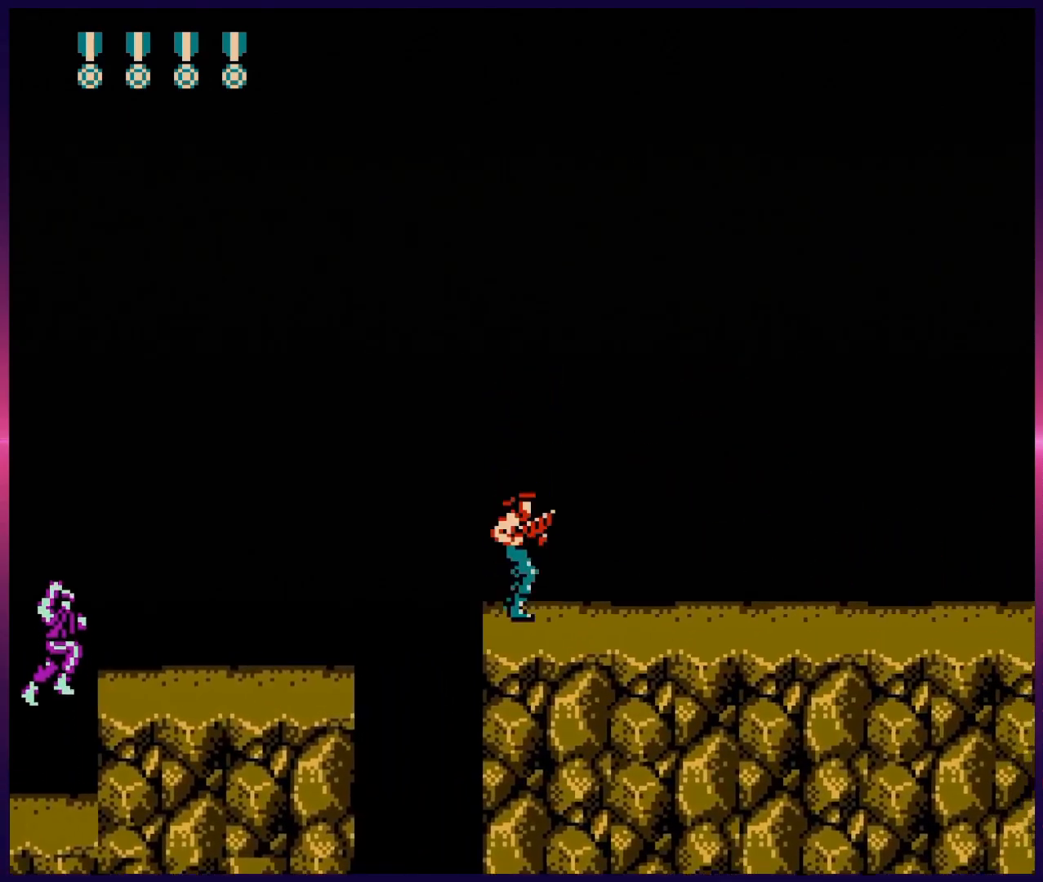
{"buttons": ["A", "DPAD_RIGHT"], "events": [[133, "A", "down"], [183, "B", "down"], [333, "B", "up"]]}
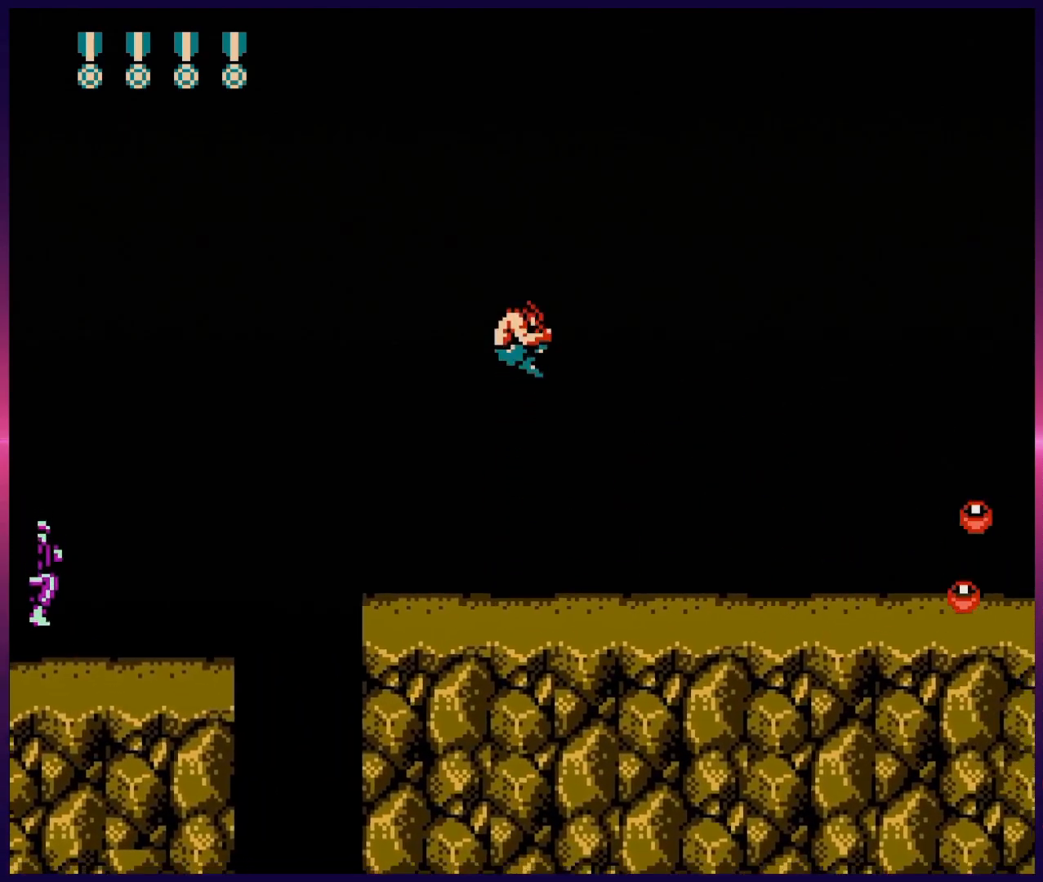
{"buttons": ["DPAD_RIGHT"], "events": [[233, "A", "up"]]}
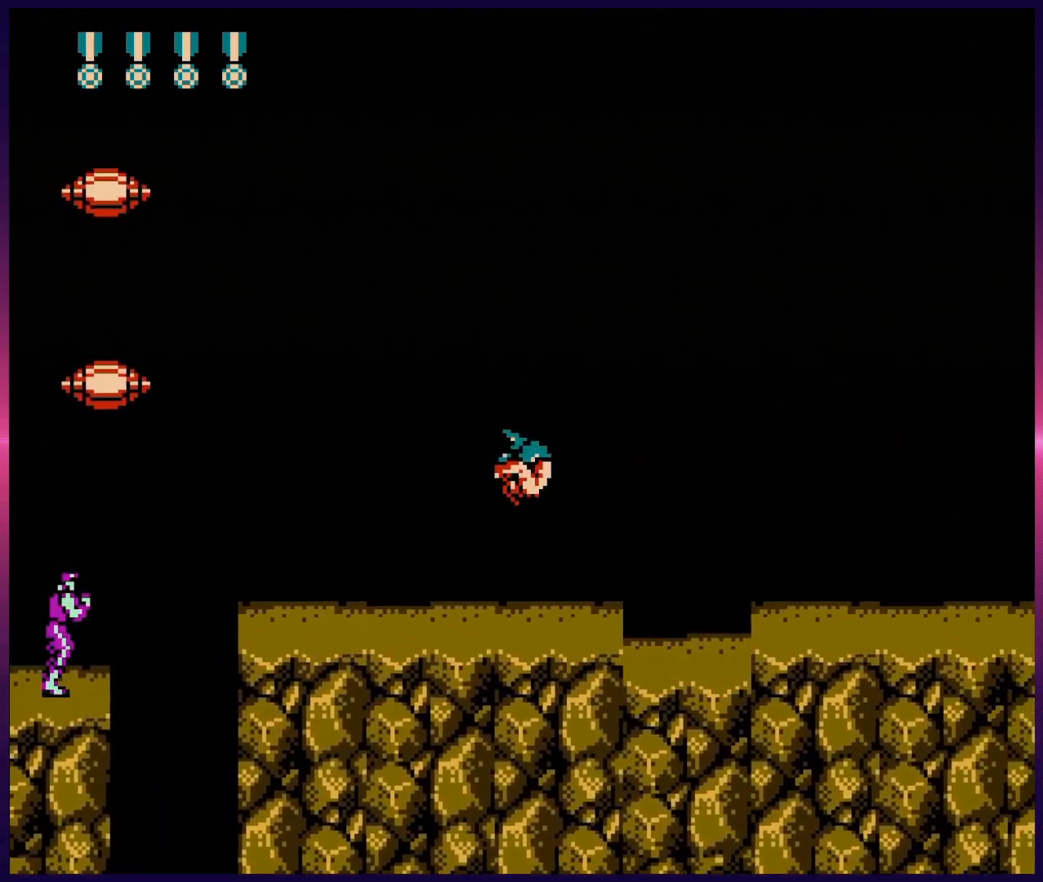
{"buttons": ["A", "B", "DPAD_RIGHT"], "events": [[150, "DPAD_RIGHT", "up"], [333, "DPAD_RIGHT", "down"], [417, "A", "down"], [467, "B", "down"]]}
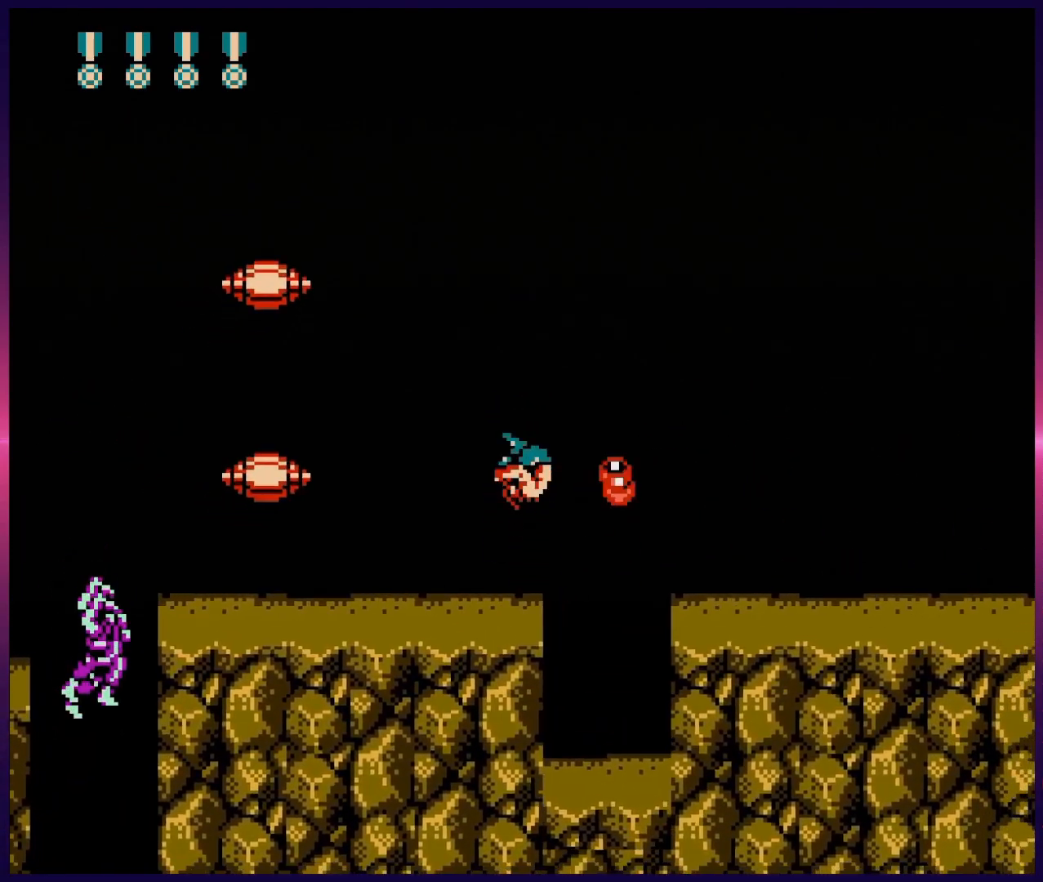
{"buttons": ["DPAD_RIGHT"], "events": [[117, "B", "up"], [300, "A", "up"]]}
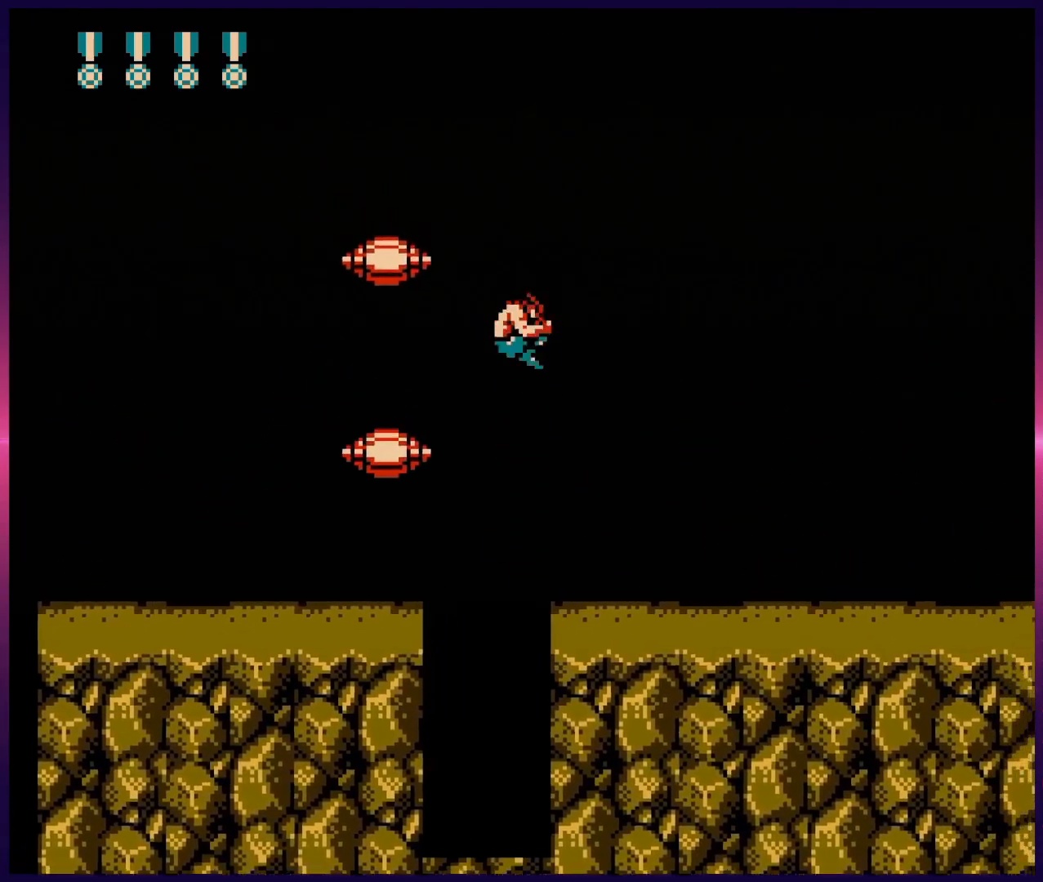
{"buttons": [], "events": [[367, "DPAD_RIGHT", "up"]]}